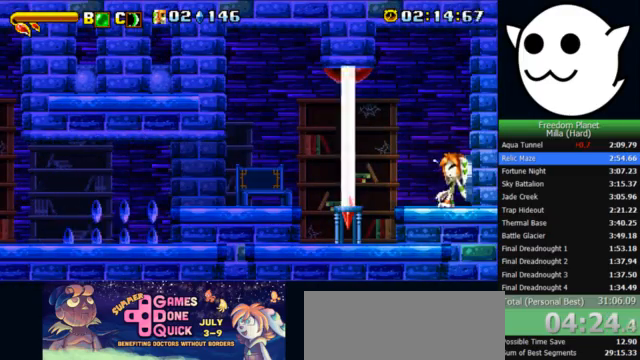
Gameplay with keyboard; each line is a JSON object with the keys held at the frame after it. "events" lists presses ("down") and releases ("up") of "c", "i", "j", "k", "l", "x" and "z" between this image and that frame as [ms after this image, input, new state], when the widget could be followed in between. No other keys are recorded. Mouse input is not recorded.
{"keys": ["l"], "events": []}
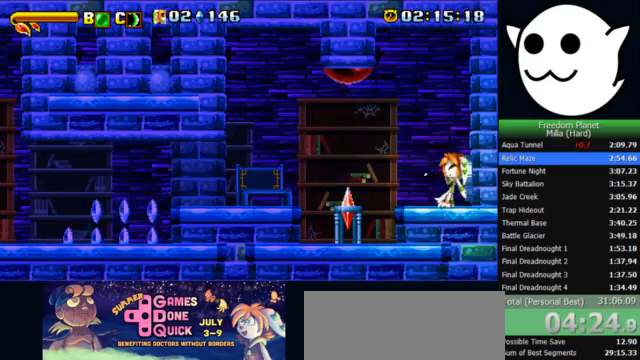
{"keys": ["j", "x"], "events": [[200, "j", "down"], [200, "z", "down"], [267, "l", "up"], [333, "z", "up"], [433, "x", "down"]]}
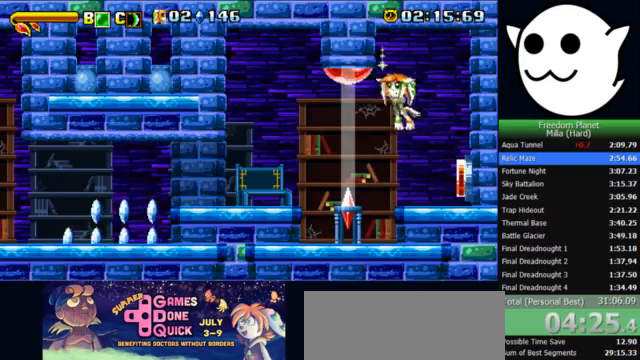
{"keys": ["j", "x"], "events": []}
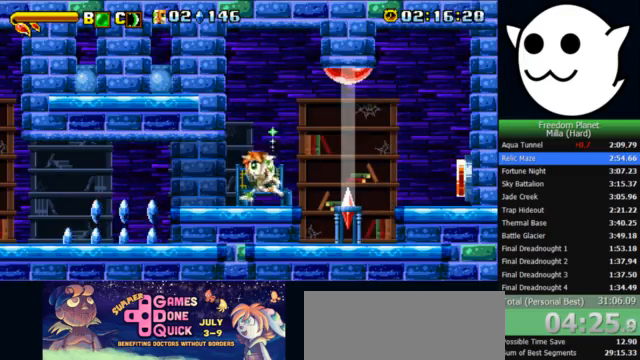
{"keys": ["j"], "events": [[133, "x", "up"], [200, "z", "down"], [233, "c", "down"], [233, "j", "up"], [233, "k", "down"], [233, "l", "down"], [267, "c", "up"], [267, "z", "up"], [300, "j", "down"], [400, "l", "up"], [433, "k", "up"]]}
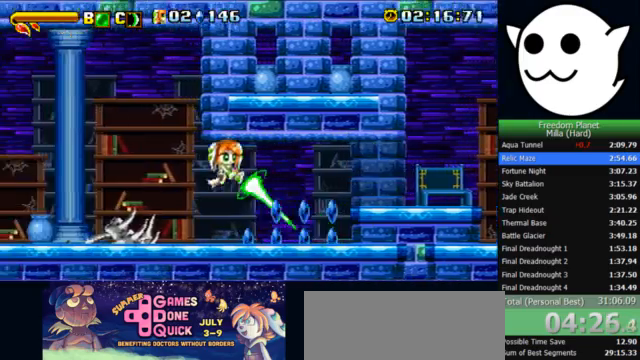
{"keys": ["j", "x"], "events": [[233, "x", "down"]]}
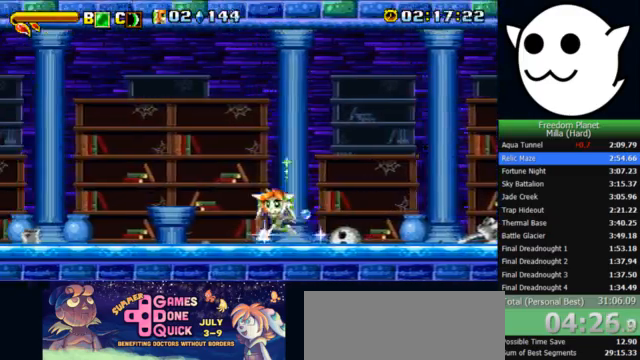
{"keys": ["l"], "events": [[333, "z", "down"], [400, "z", "up"], [433, "x", "up"], [467, "j", "up"], [500, "l", "down"]]}
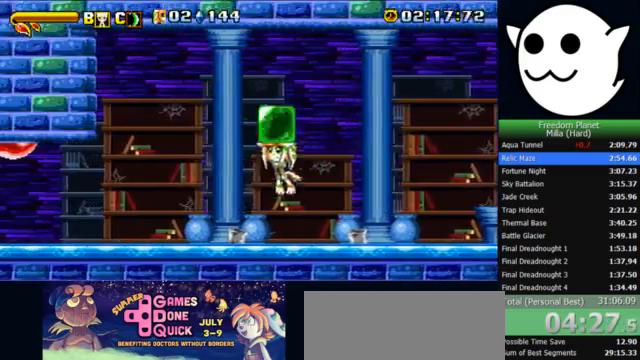
{"keys": ["j"], "events": [[33, "c", "down"], [67, "c", "up"], [67, "j", "down"], [100, "l", "up"]]}
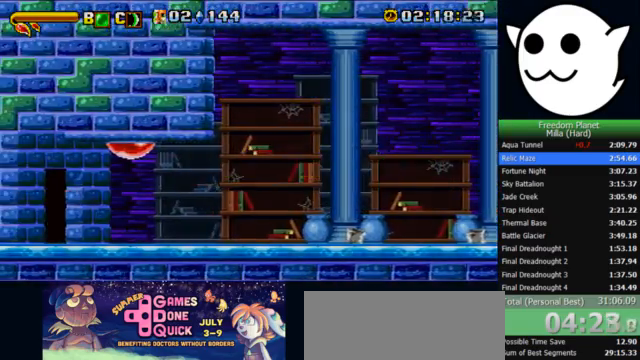
{"keys": ["j", "x"], "events": [[333, "x", "down"]]}
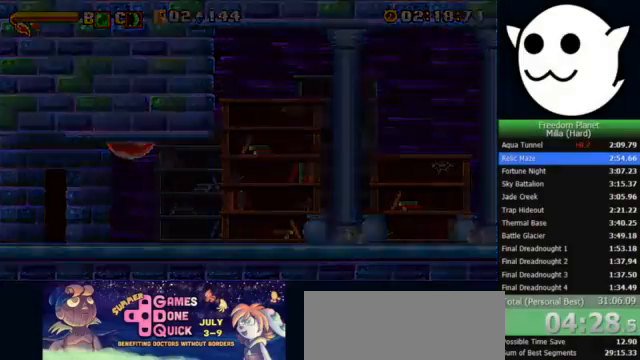
{"keys": ["j", "x"], "events": []}
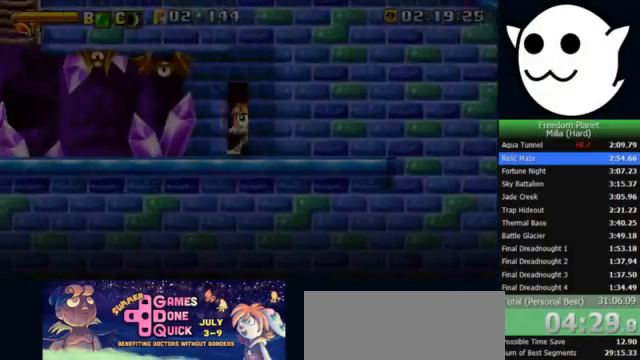
{"keys": ["j", "x"], "events": []}
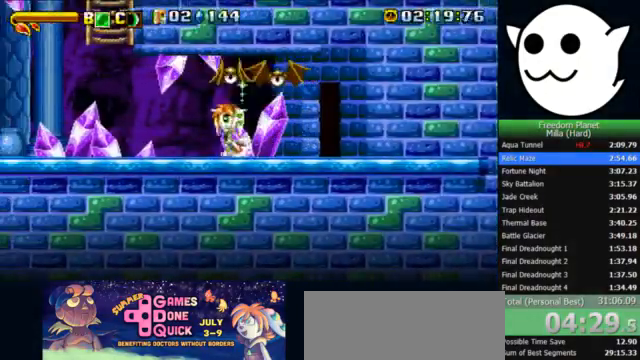
{"keys": ["j", "x"], "events": [[133, "j", "up"], [267, "j", "down"]]}
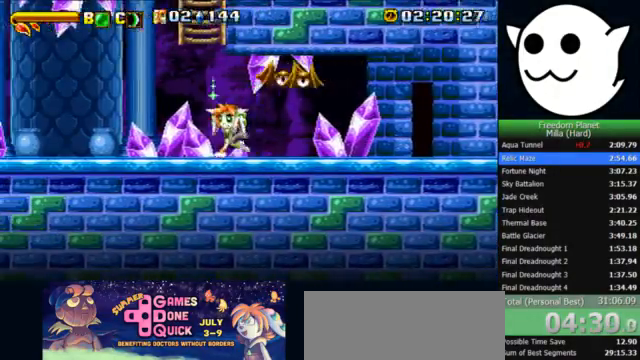
{"keys": ["l", "z"], "events": [[67, "k", "down"], [67, "x", "up"], [100, "z", "down"], [133, "c", "down"], [167, "c", "up"], [267, "j", "up"], [267, "k", "up"], [267, "l", "down"]]}
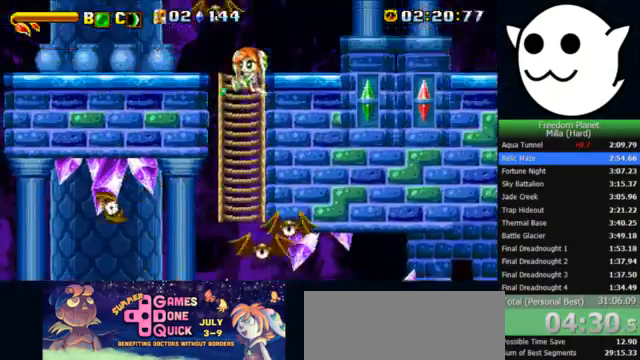
{"keys": ["l", "x"], "events": [[100, "x", "down"], [300, "z", "up"]]}
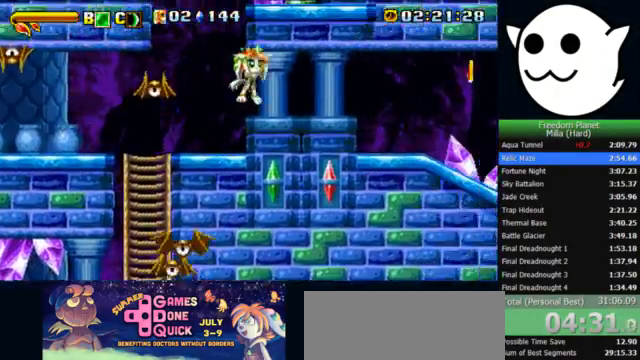
{"keys": ["l"], "events": [[300, "x", "up"], [333, "z", "down"], [367, "c", "down"], [367, "j", "down"], [367, "l", "up"], [433, "c", "up"], [433, "l", "down"], [433, "z", "up"], [467, "j", "up"]]}
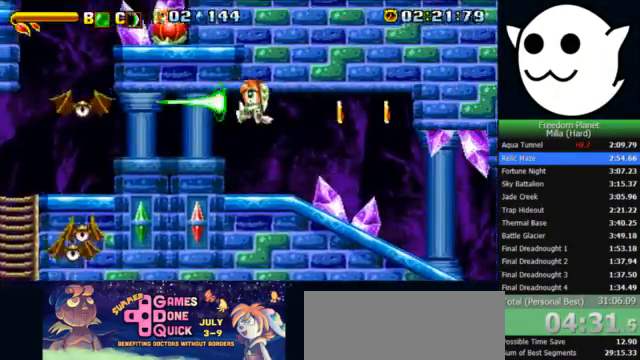
{"keys": ["l"], "events": []}
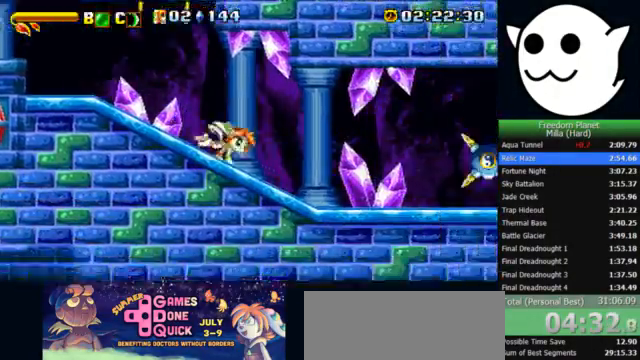
{"keys": ["l", "x"], "events": [[233, "x", "down"]]}
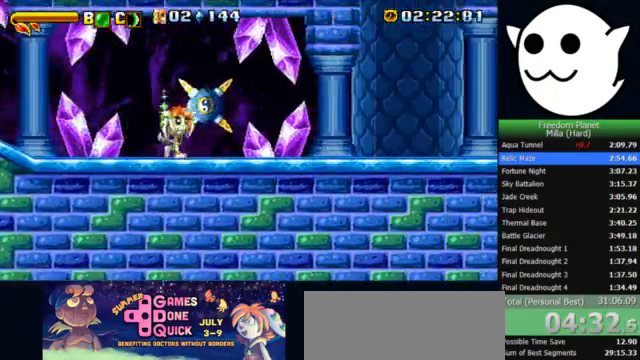
{"keys": ["l", "x"], "events": []}
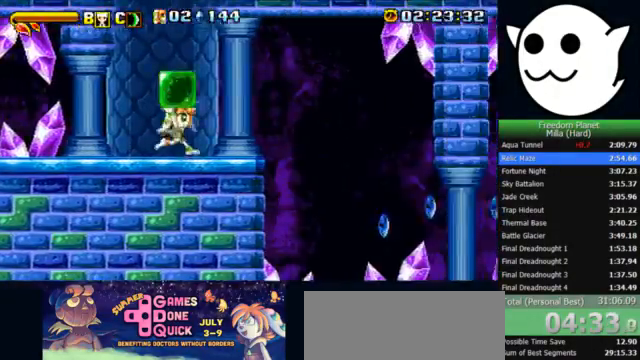
{"keys": ["j", "x"], "events": [[67, "z", "down"], [267, "x", "up"], [267, "z", "up"], [333, "x", "down"], [400, "x", "up"], [433, "j", "down"], [433, "l", "up"], [467, "x", "down"]]}
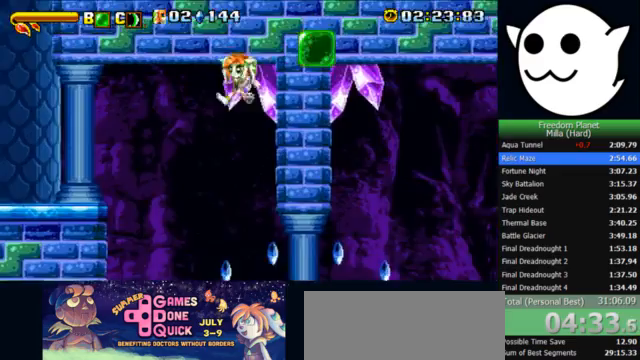
{"keys": ["l", "x"], "events": [[167, "l", "down"], [200, "j", "up"]]}
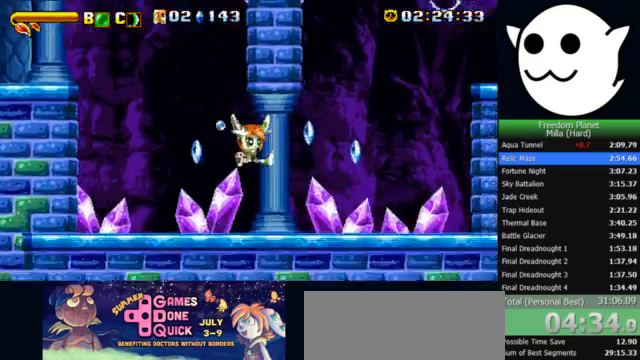
{"keys": ["k", "l", "z"], "events": [[167, "x", "up"], [200, "l", "up"], [200, "z", "down"], [233, "c", "down"], [233, "j", "down"], [300, "k", "down"], [300, "l", "down"], [333, "c", "up"], [367, "j", "up"]]}
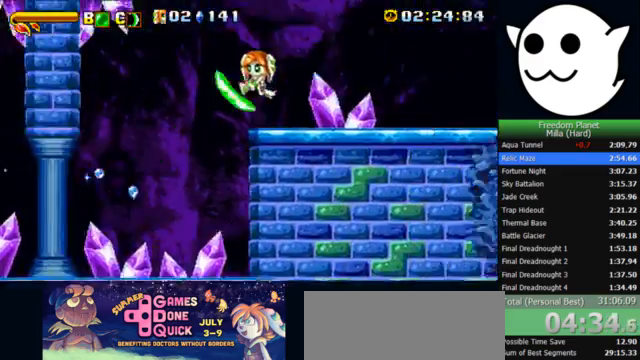
{"keys": ["l", "x"], "events": [[133, "k", "up"], [167, "z", "up"], [367, "x", "down"]]}
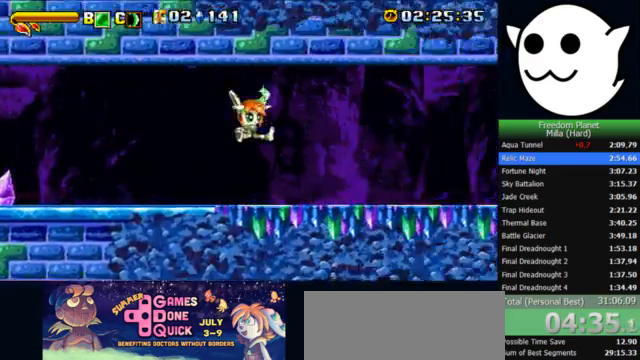
{"keys": ["l", "x"], "events": []}
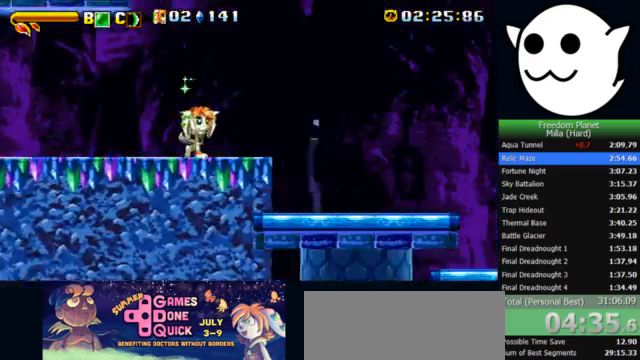
{"keys": ["l"], "events": [[333, "x", "up"]]}
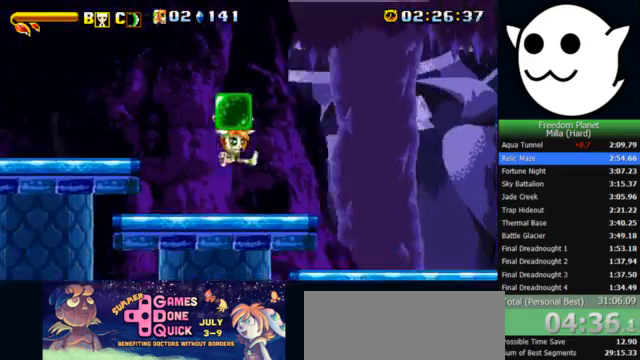
{"keys": ["l"], "events": []}
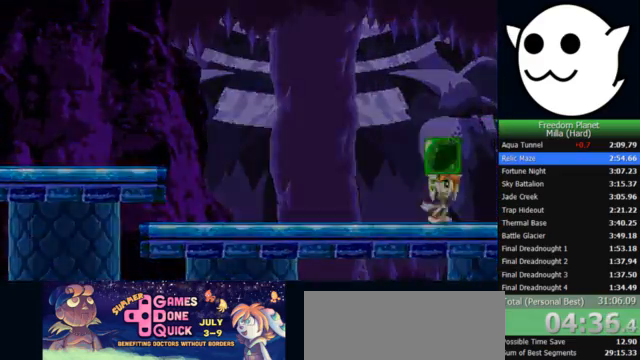
{"keys": [], "events": [[67, "l", "up"]]}
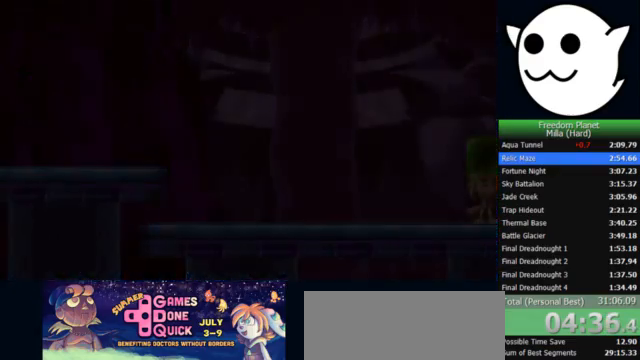
{"keys": [], "events": []}
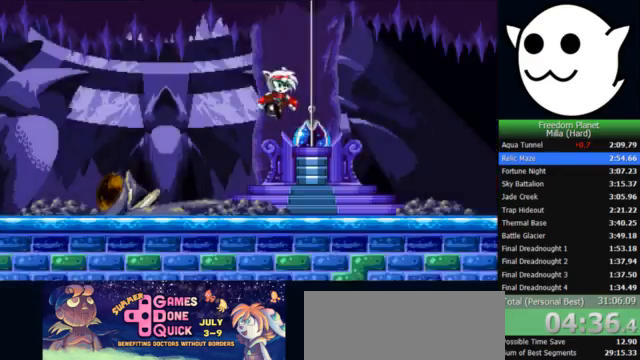
{"keys": [], "events": []}
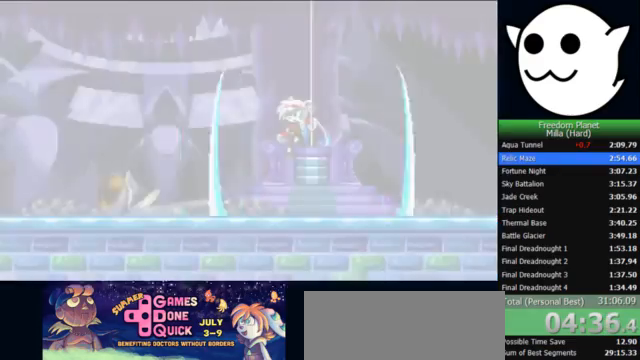
{"keys": [], "events": []}
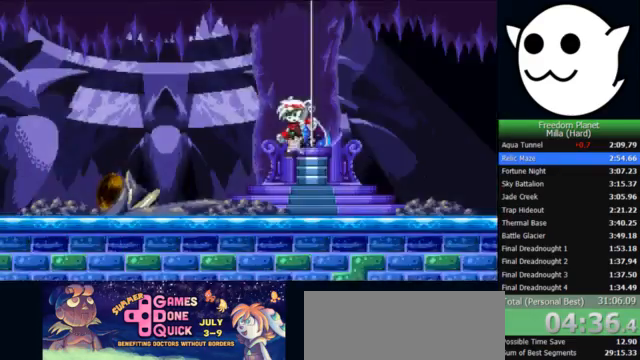
{"keys": [], "events": []}
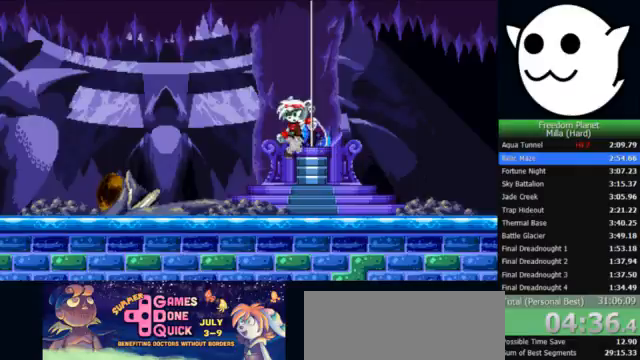
{"keys": [], "events": []}